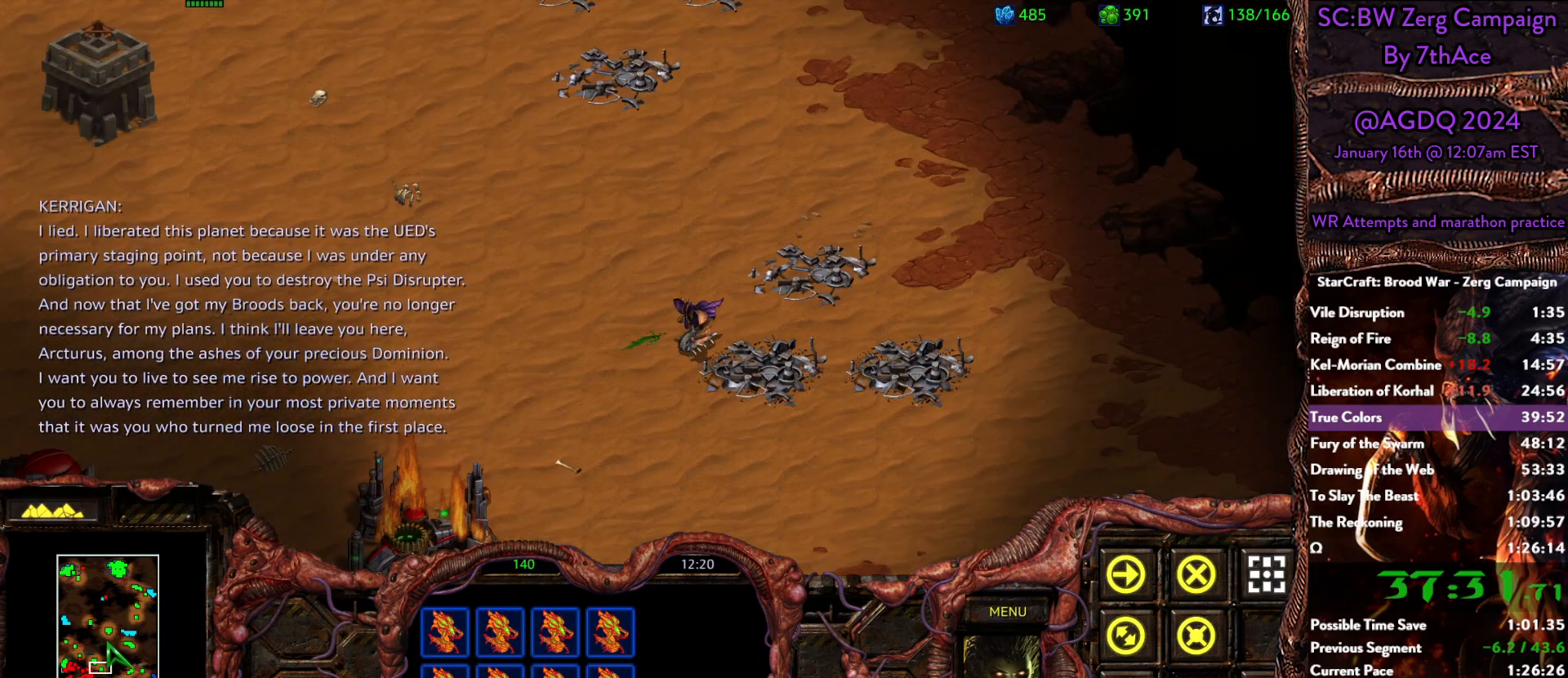
Gameplay with keyboard and mouse; each line is a JSON object with the keys and mouse buttons held at the frame after it. "events" lists presses ("down") and releases ("up") of "0", "1", "2", "3", "4", "5", "6", "7", "8", "9", "a", "alt", "b", "c", "ctrl", "d", "e", "escape", "f", "f10", "f2", "f3", "f4", "g", "h", "i", "j", "k", "l", "m", "n", "o", "p", "q", "r", "return", "s", "shift", "space", "t", "u", "v", "w", "x", "y", "z", "mouse_left" and "mouse_right" between this image and that frame as [ms after this image, input, new state], when the widget could be followed in between. "mouse_left", "mouse_right" = the "left", "right" buttons of the "mouse" list. No other keys are recorded. Mouse movement is not recorded.
{"keys": [], "mouse": [], "events": [[183, "mouse_left", "down"], [283, "mouse_left", "up"]]}
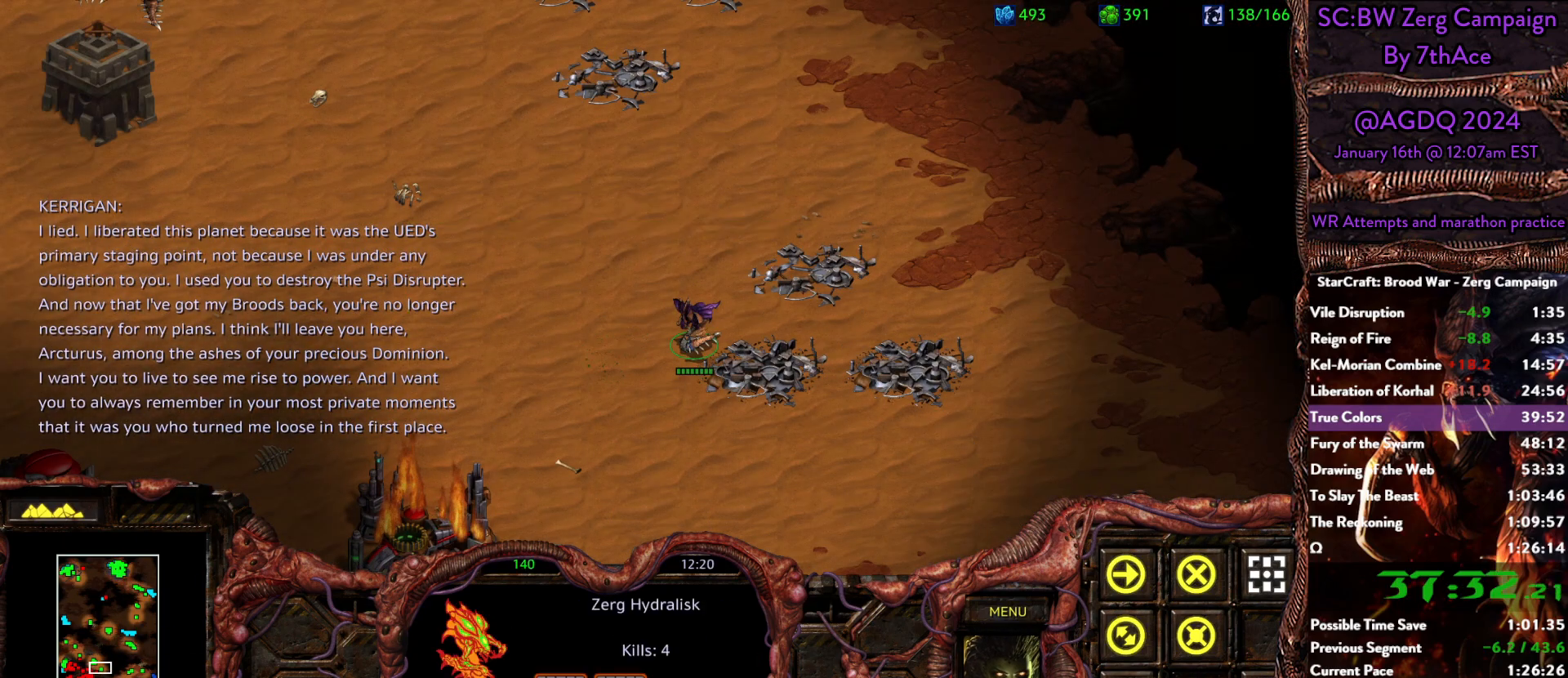
{"keys": [], "mouse": []}
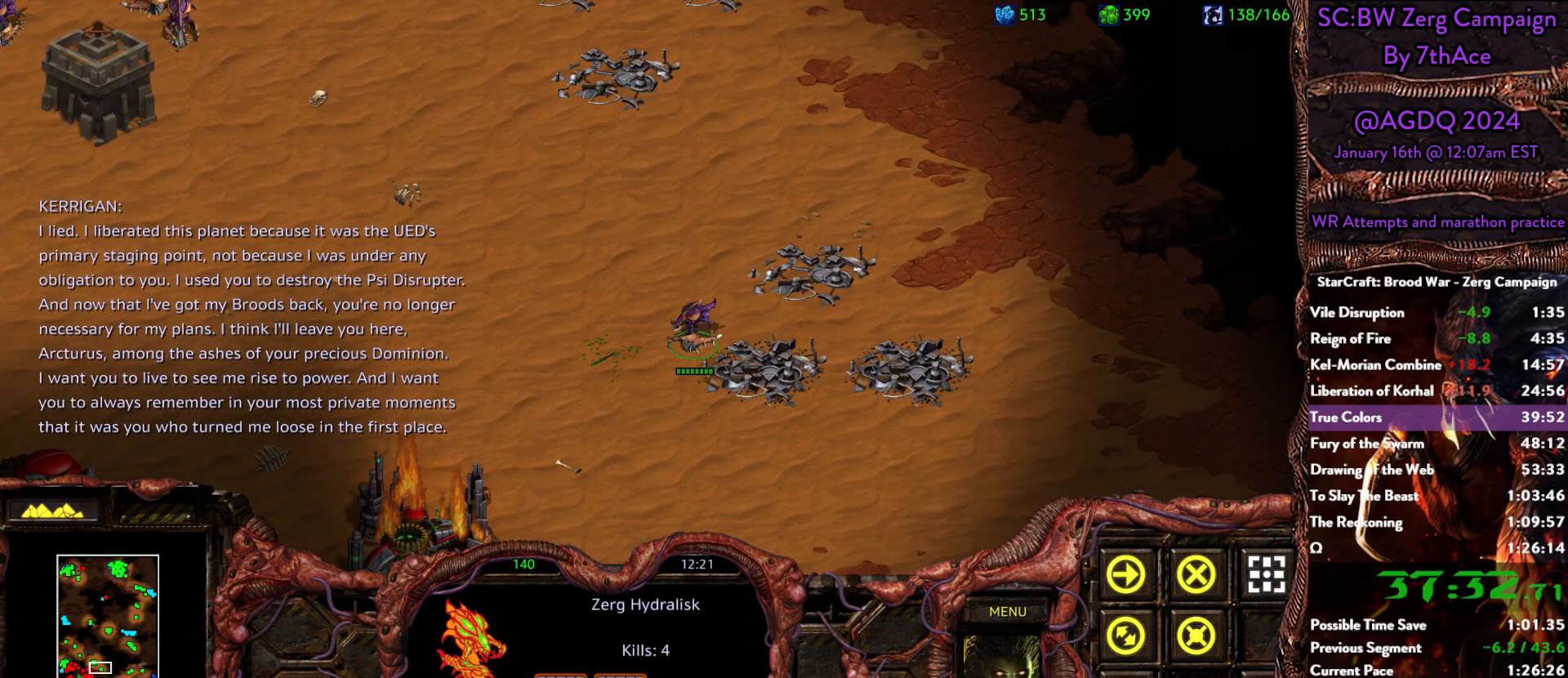
{"keys": [], "mouse": [], "events": [[83, "mouse_left", "down"], [267, "mouse_left", "up"]]}
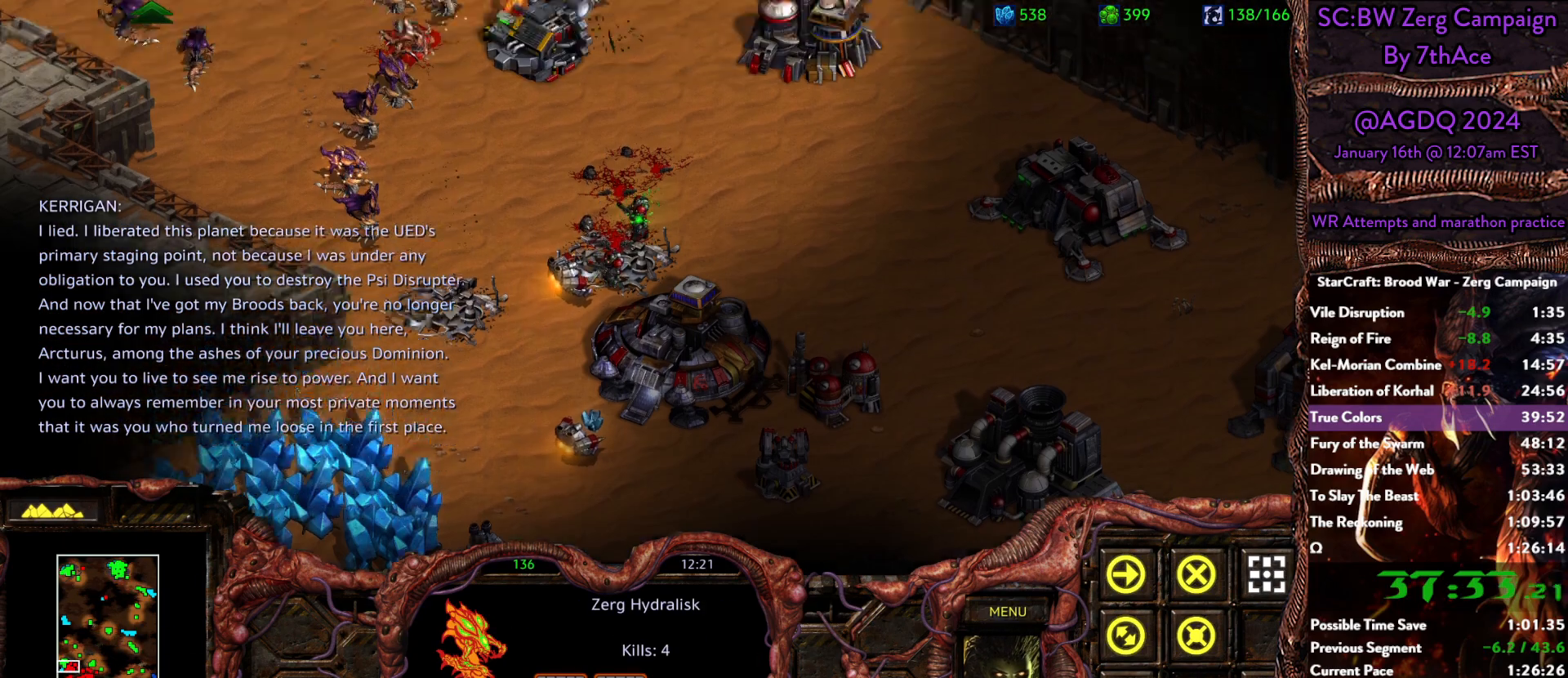
{"keys": [], "mouse": [], "events": [[233, "mouse_left", "down"], [467, "mouse_left", "up"]]}
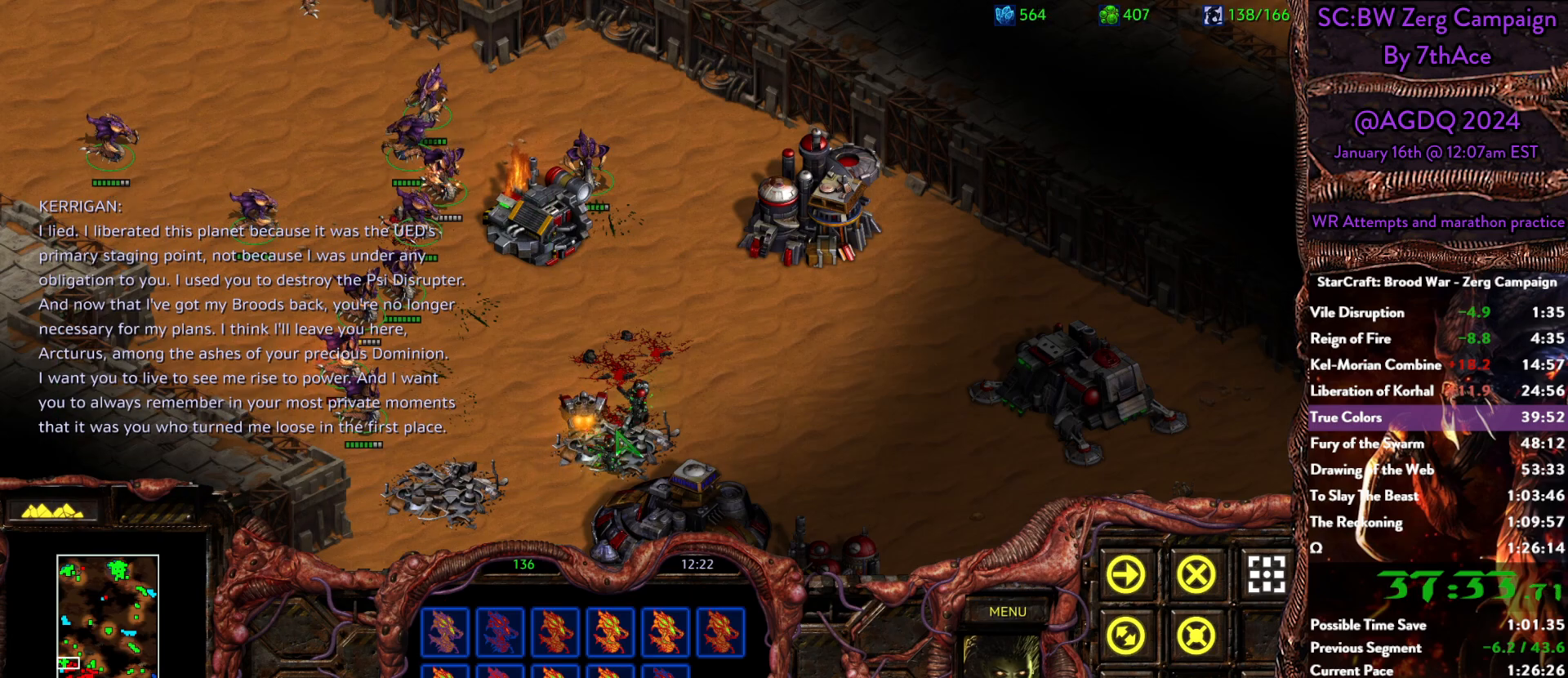
{"keys": [], "mouse": [], "events": [[67, "mouse_right", "down"], [150, "mouse_right", "up"], [200, "mouse_right", "down"], [350, "mouse_right", "up"], [383, "mouse_right", "down"], [483, "mouse_right", "up"]]}
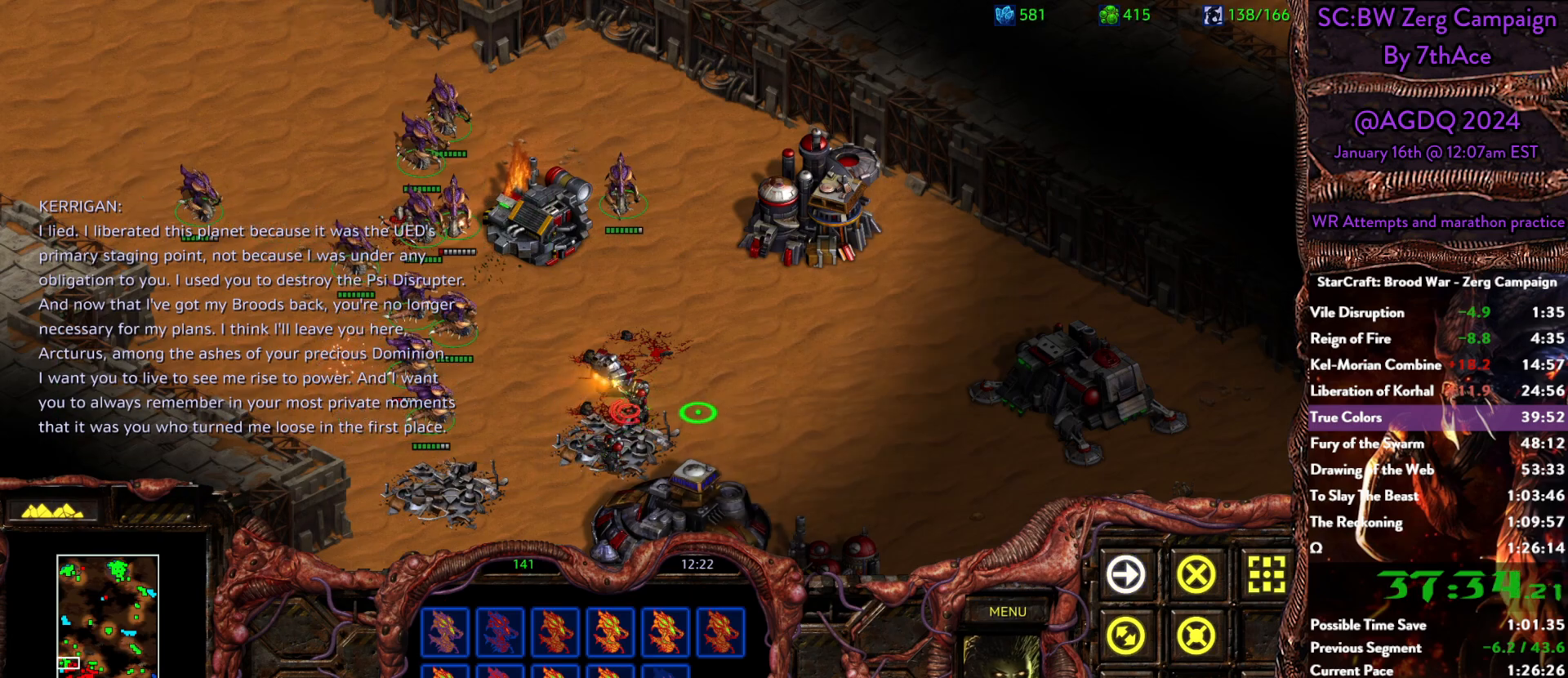
{"keys": [], "mouse": []}